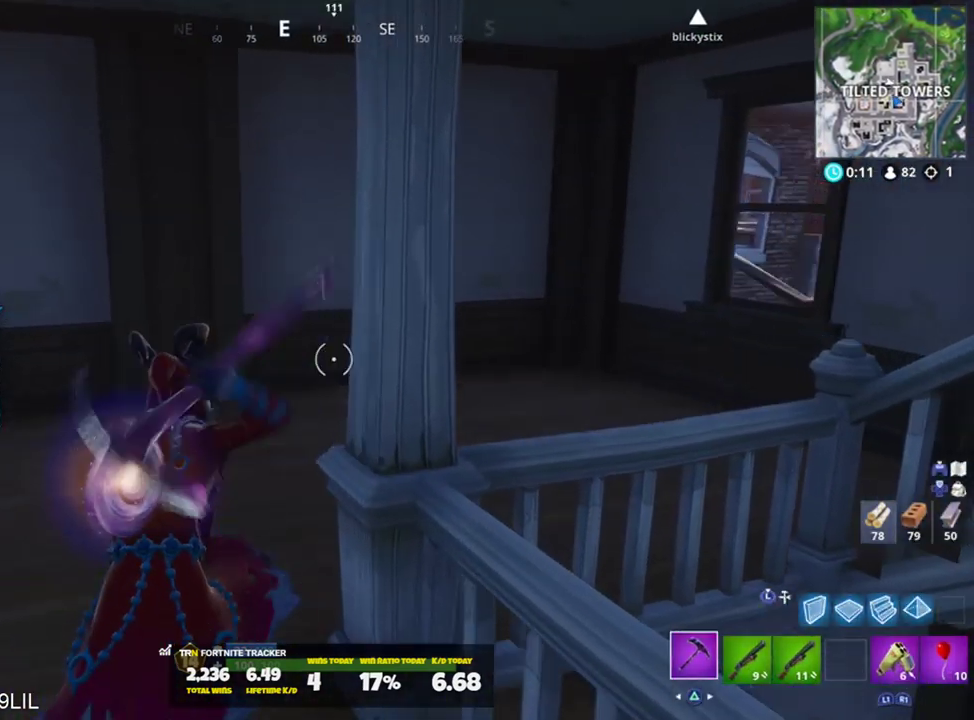
Gameplay with a controller (PlayStation layout); each line is a JSON object with the inputs held at the frame after it. "events" lists button and stick changes between this image and that frame as [ms after this image, input, new state], when the widget could be followed in between.
{"buttons": [], "left_stick": "up", "right_stick": "up-right", "events": [[100, "SQUARE", "down"], [134, "right_stick", "up-right"], [167, "SQUARE", "up"], [434, "R1", "down"], [501, "R1", "up"]]}
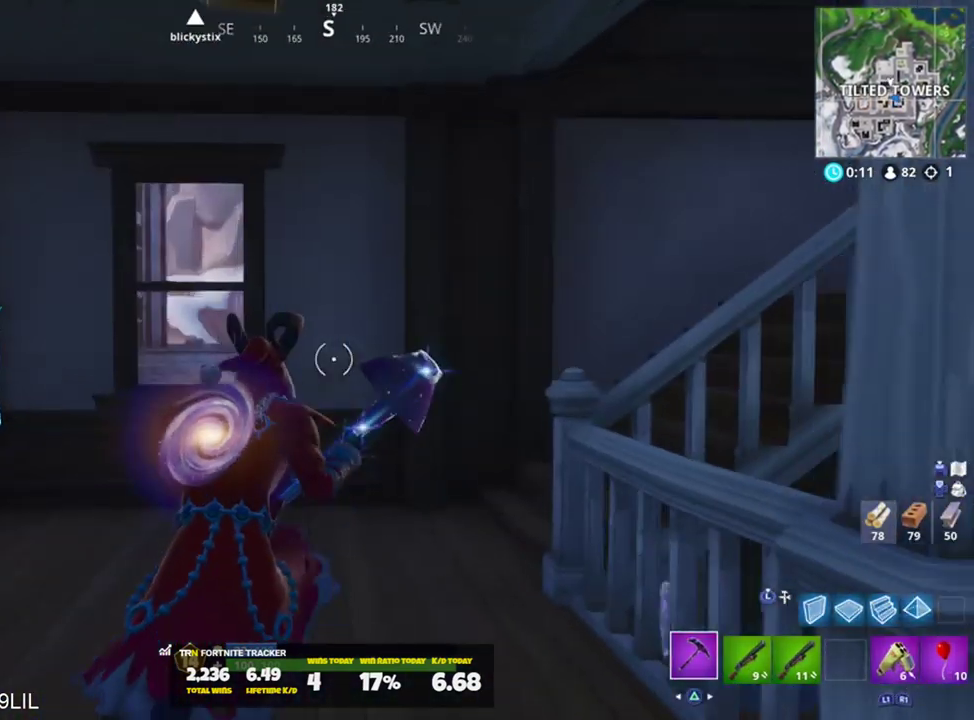
{"buttons": [], "left_stick": "up", "right_stick": "right", "events": [[167, "TRIANGLE", "down"], [233, "TRIANGLE", "up"], [434, "right_stick", "right"]]}
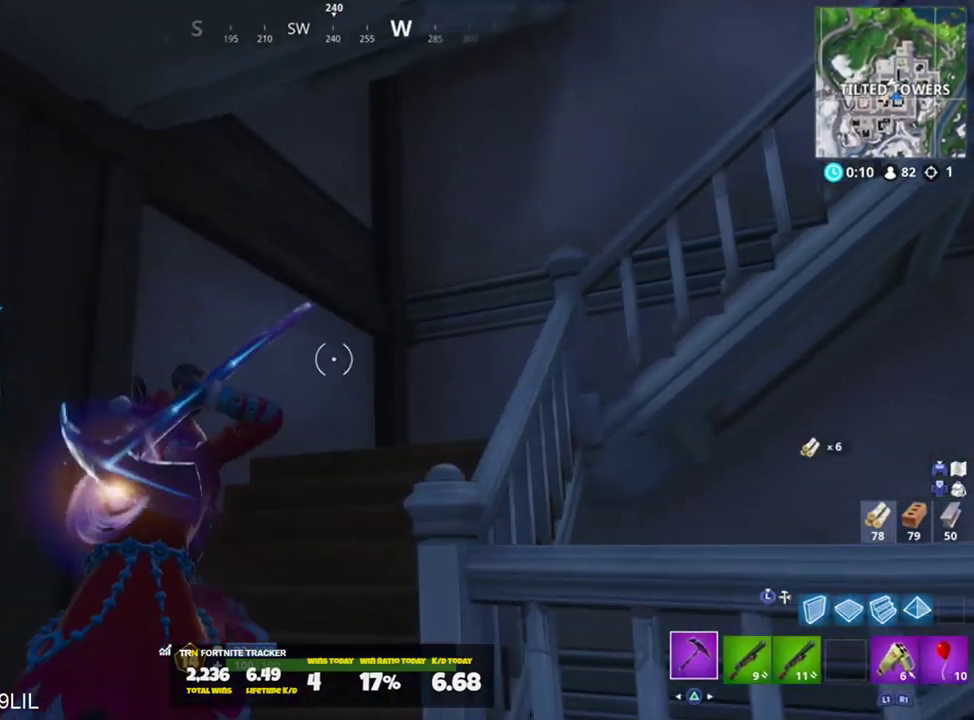
{"buttons": [], "left_stick": "up", "right_stick": "right", "events": [[267, "right_stick", "down-right"], [467, "right_stick", "right"]]}
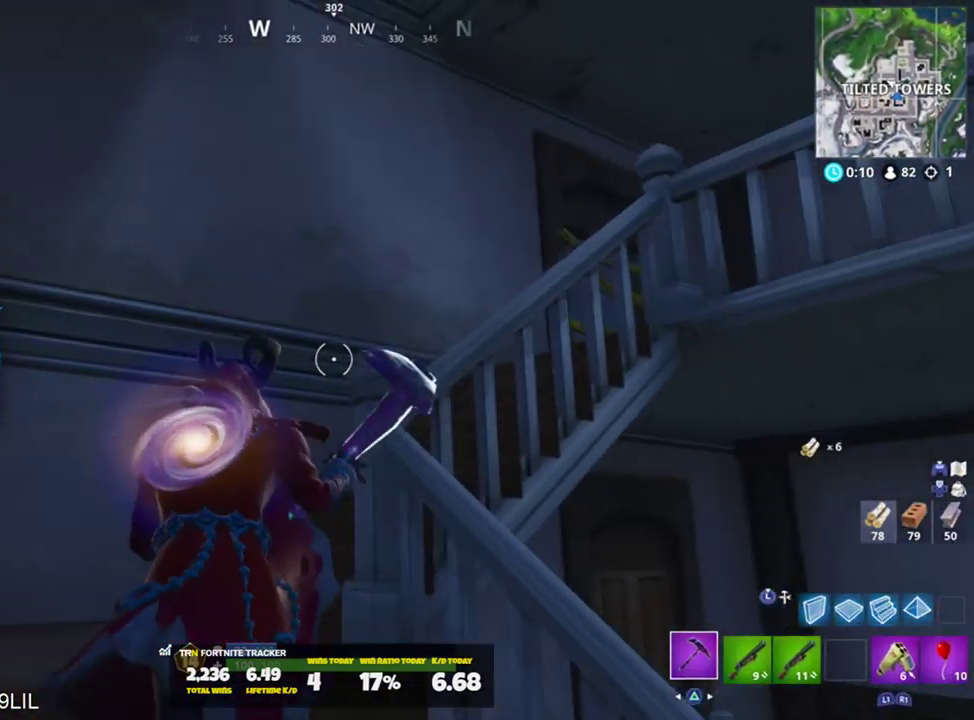
{"buttons": [], "left_stick": "up-right", "right_stick": "down-left", "events": [[100, "right_stick", "down-right"], [367, "left_stick", "up-right"], [367, "right_stick", "down-left"]]}
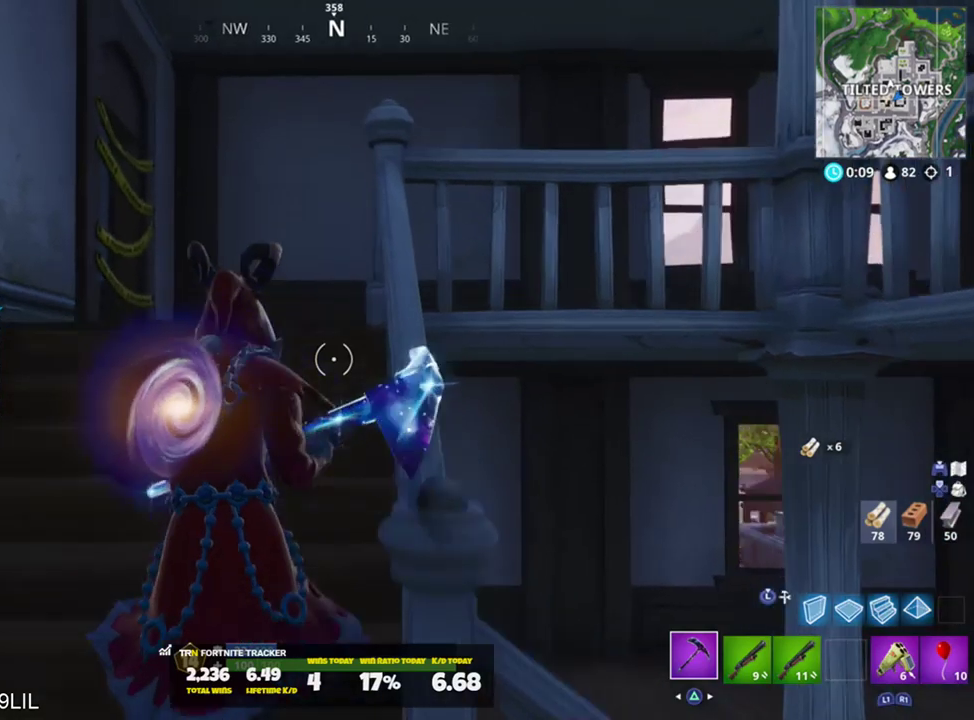
{"buttons": ["R2"], "left_stick": "up-right", "right_stick": "up-left", "events": [[34, "right_stick", "left"], [167, "right_stick", "center"], [234, "right_stick", "down"], [334, "right_stick", "center"], [367, "R2", "down"], [401, "right_stick", "up-left"]]}
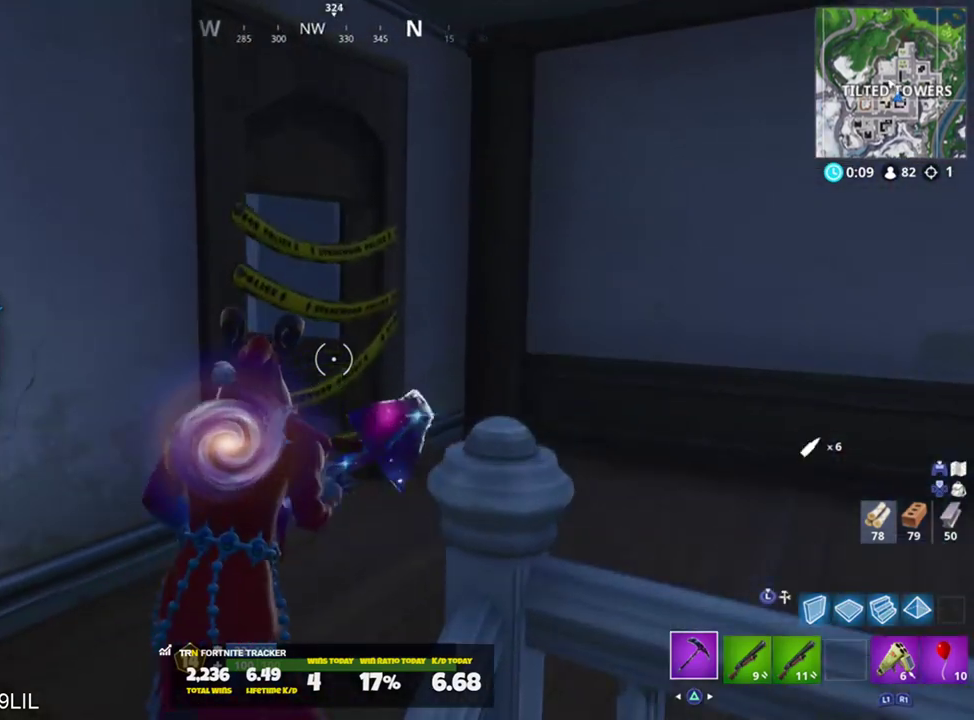
{"buttons": [], "left_stick": "up", "right_stick": "left", "events": [[33, "R1", "down"], [33, "right_stick", "left"], [133, "R1", "up"], [133, "R2", "up"], [167, "right_stick", "center"], [233, "TRIANGLE", "down"], [300, "TRIANGLE", "up"], [300, "right_stick", "left"], [500, "left_stick", "up"]]}
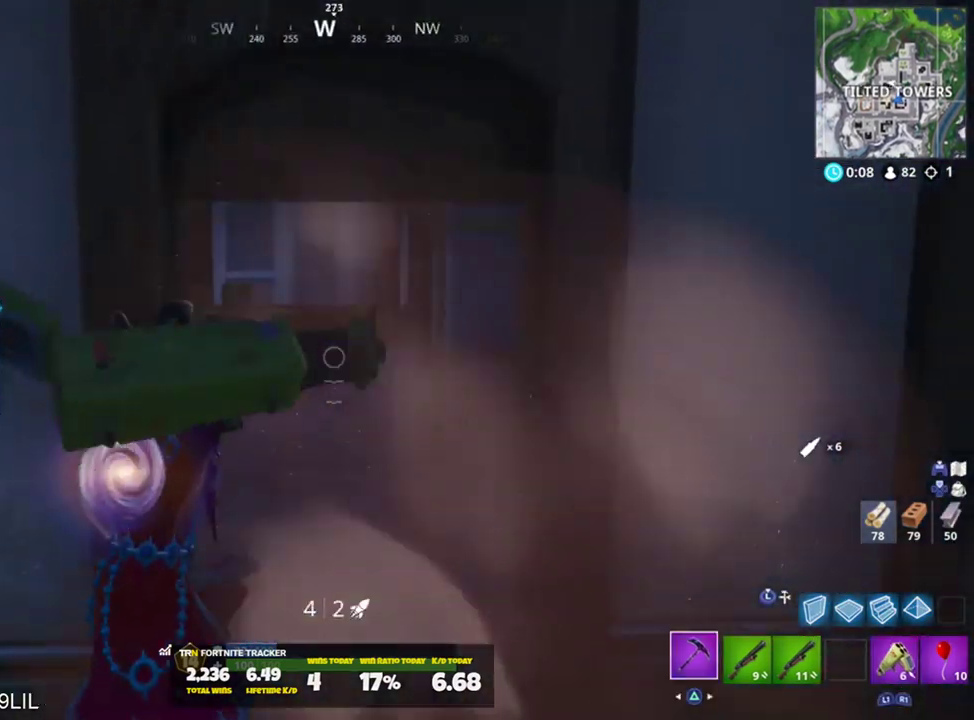
{"buttons": [], "left_stick": "up-right", "right_stick": "center", "events": [[384, "left_stick", "up-right"], [501, "right_stick", "center"]]}
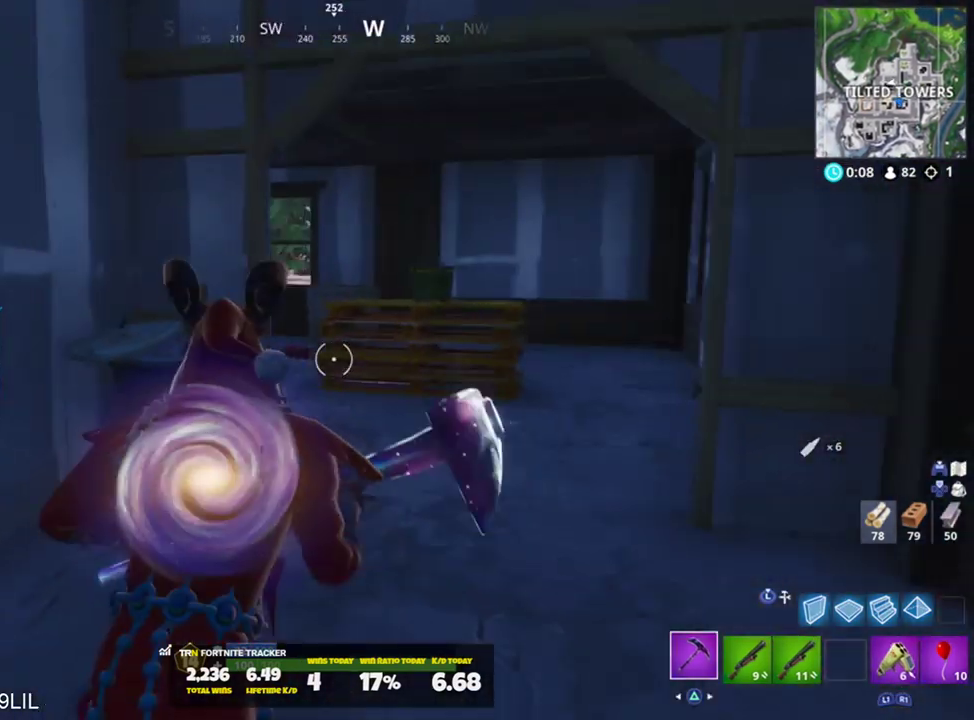
{"buttons": [], "left_stick": "up-right", "right_stick": "center", "events": []}
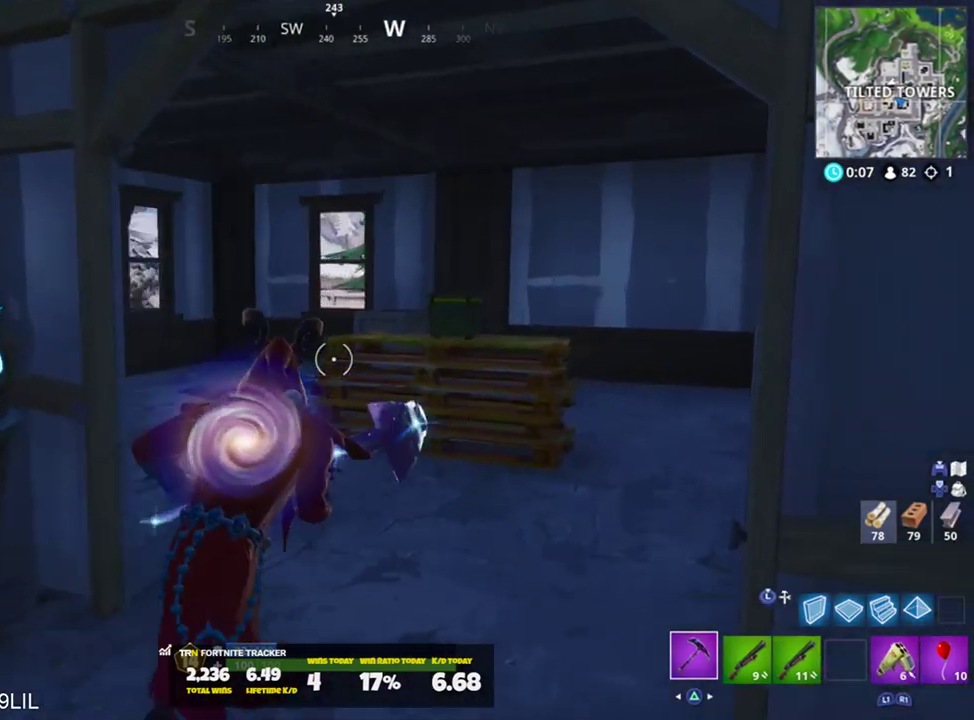
{"buttons": [], "left_stick": "up-right", "right_stick": "center", "events": [[150, "right_stick", "up"], [267, "SQUARE", "down"], [301, "SQUARE", "up"], [401, "SQUARE", "down"], [467, "SQUARE", "up"], [467, "right_stick", "center"]]}
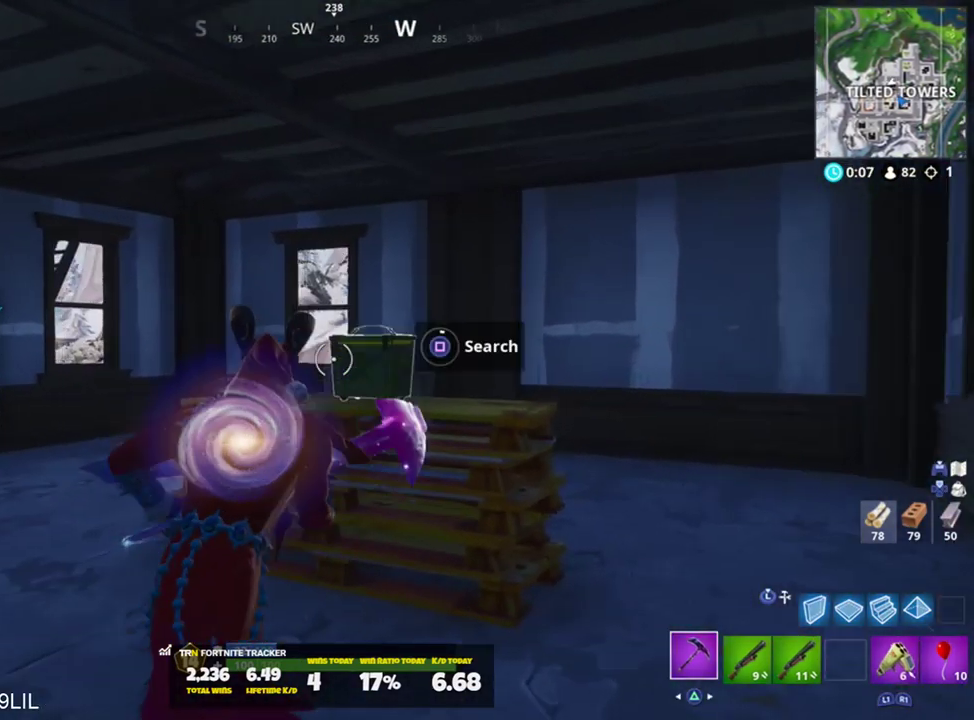
{"buttons": ["R2"], "left_stick": "up-right", "right_stick": "down-left", "events": [[33, "SQUARE", "down"], [33, "left_stick", "center"], [133, "SQUARE", "up"], [367, "right_stick", "down"], [434, "left_stick", "up-right"], [467, "R2", "down"], [467, "right_stick", "down-left"]]}
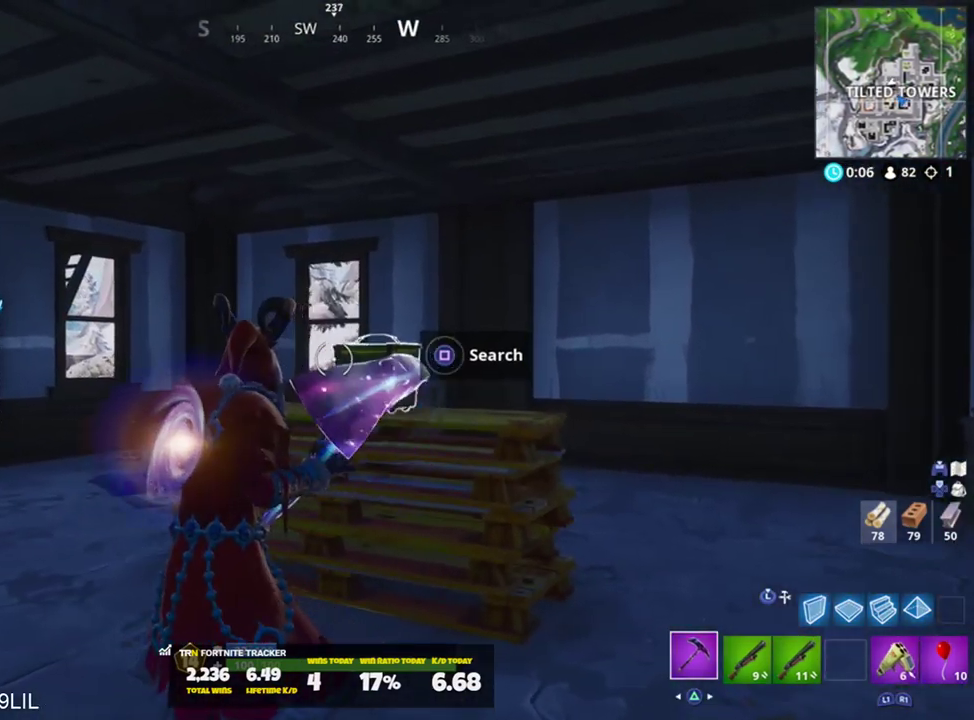
{"buttons": ["R2"], "left_stick": "down-right", "right_stick": "left", "events": [[34, "right_stick", "center"], [67, "R3", "down"], [134, "R3", "up"], [167, "right_stick", "left"], [334, "R3", "down"], [334, "right_stick", "center"], [401, "R3", "up"], [401, "right_stick", "left"], [434, "left_stick", "down-right"]]}
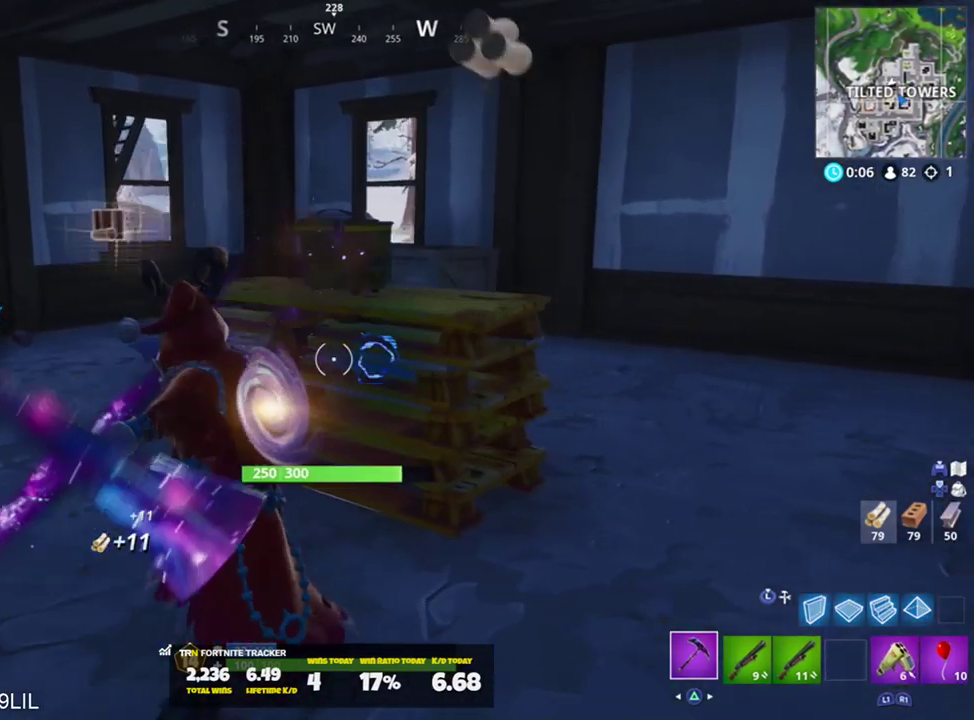
{"buttons": ["R2"], "left_stick": "up-right", "right_stick": "up-left", "events": [[33, "right_stick", "up"], [67, "left_stick", "down-left"], [167, "right_stick", "down"], [233, "left_stick", "right"], [334, "right_stick", "up-left"], [367, "left_stick", "up-right"]]}
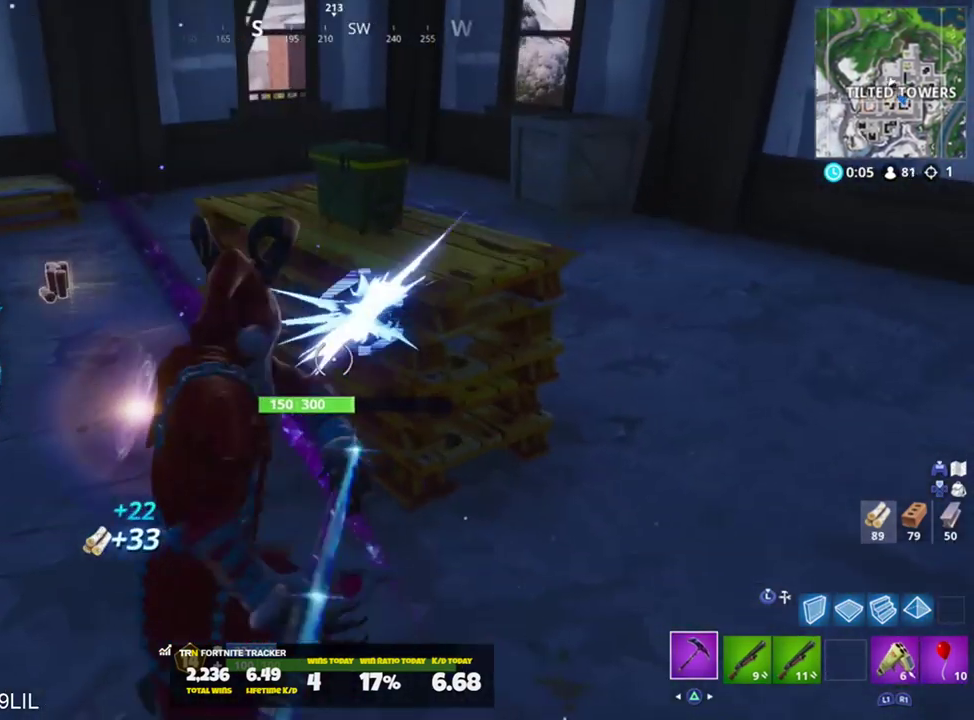
{"buttons": ["R2"], "left_stick": "up-left", "right_stick": "up", "events": [[100, "left_stick", "up-left"], [234, "right_stick", "down-right"], [401, "right_stick", "up"]]}
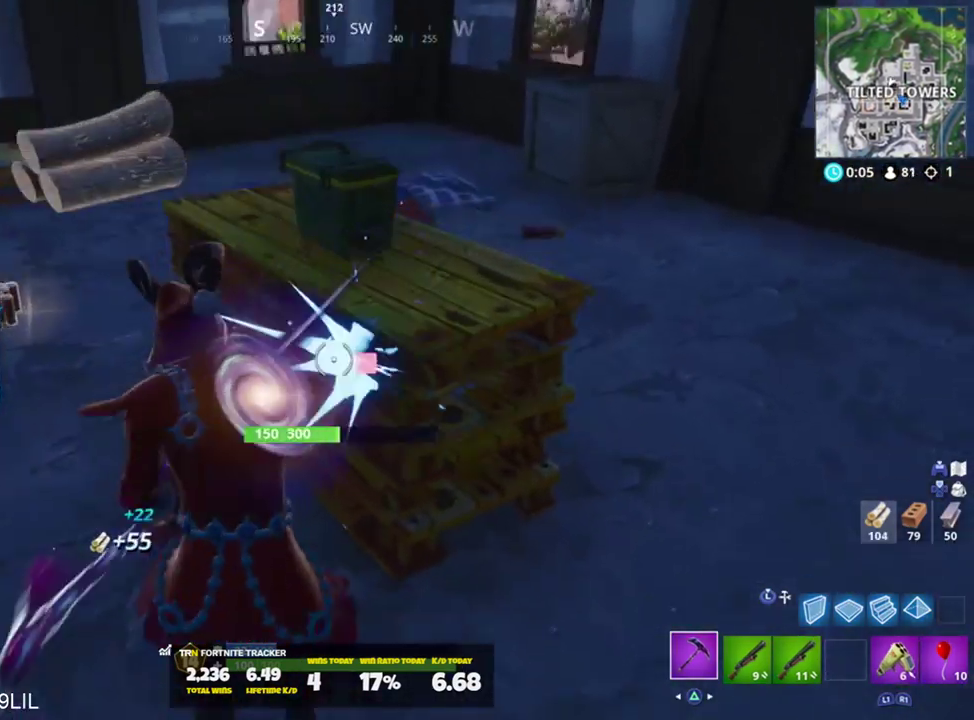
{"buttons": [], "left_stick": "up-left", "right_stick": "left", "events": [[133, "right_stick", "right"], [400, "R1", "down"], [400, "right_stick", "up-left"], [467, "right_stick", "left"], [500, "R1", "up"], [500, "R2", "up"]]}
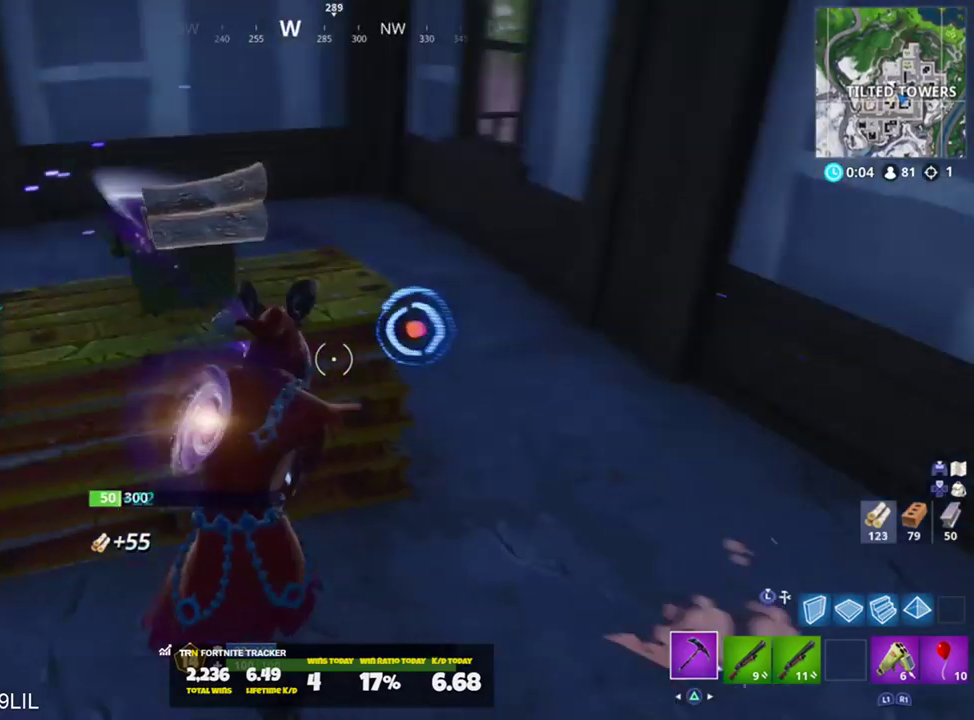
{"buttons": [], "left_stick": "up-right", "right_stick": "down-left", "events": [[100, "TRIANGLE", "down"], [167, "left_stick", "up"], [201, "TRIANGLE", "up"], [234, "right_stick", "center"], [334, "left_stick", "up-right"], [501, "right_stick", "down-left"]]}
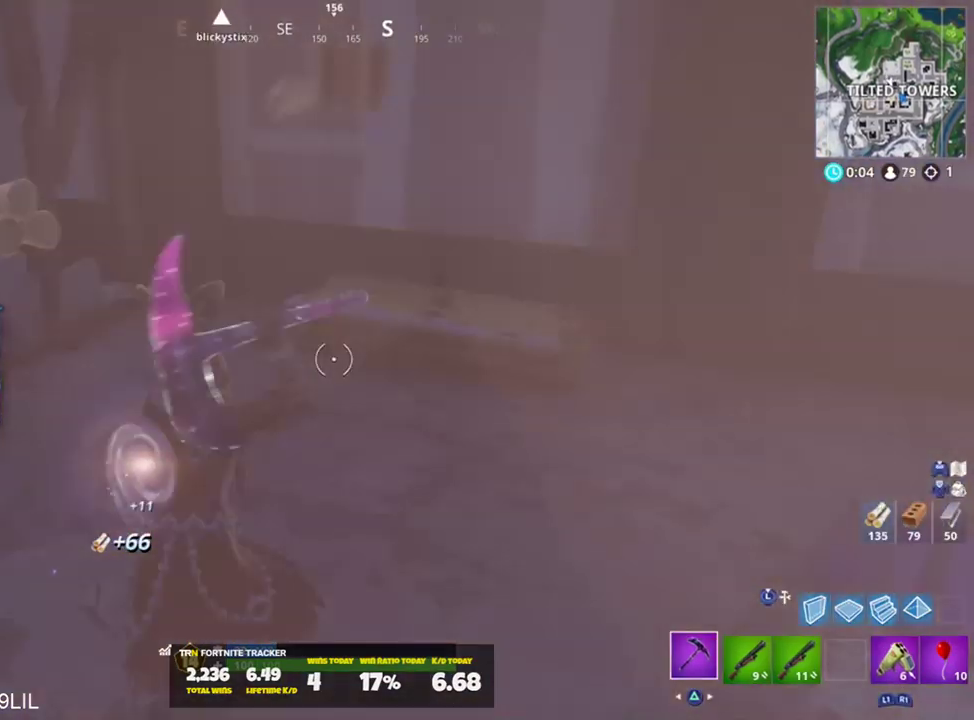
{"buttons": ["R2"], "left_stick": "right", "right_stick": "left", "events": [[33, "R2", "down"], [183, "R3", "down"], [183, "right_stick", "center"], [233, "R3", "up"], [233, "right_stick", "left"], [400, "left_stick", "right"]]}
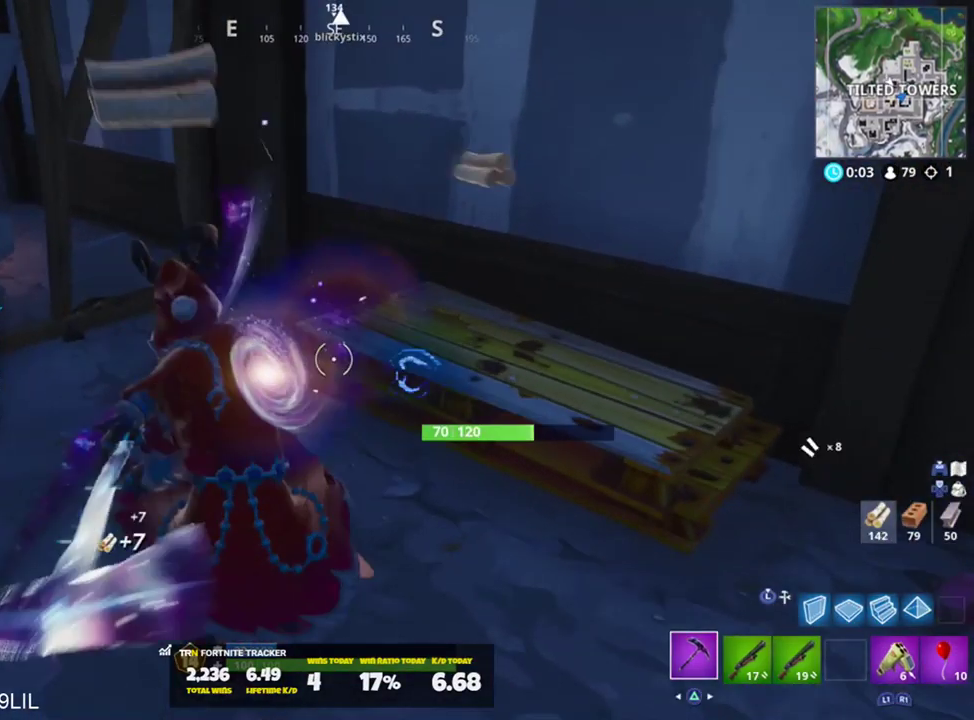
{"buttons": ["R2"], "left_stick": "up", "right_stick": "up", "events": [[34, "R3", "down"], [34, "right_stick", "center"], [67, "left_stick", "down-right"], [100, "R3", "up"], [134, "right_stick", "up"], [201, "left_stick", "down-left"], [234, "right_stick", "down"], [267, "left_stick", "left"], [401, "right_stick", "center"], [434, "left_stick", "up"], [467, "right_stick", "up"]]}
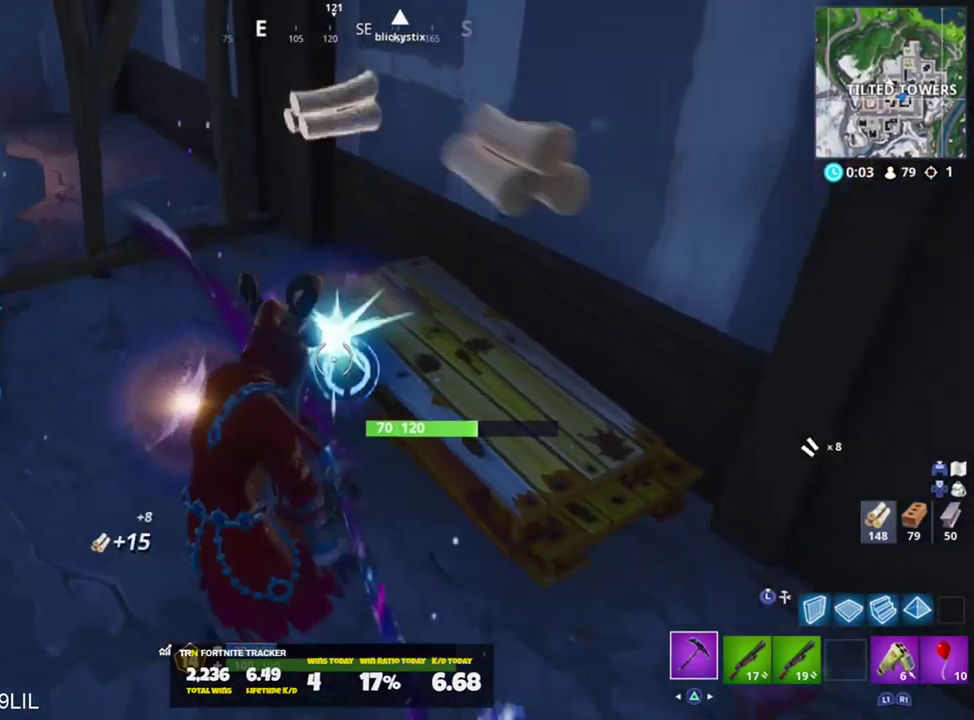
{"buttons": ["R2"], "left_stick": "up-left", "right_stick": "up-left", "events": [[184, "right_stick", "down-right"], [317, "left_stick", "up-left"], [317, "right_stick", "down-left"], [417, "R1", "down"], [451, "right_stick", "up-left"], [484, "R1", "up"]]}
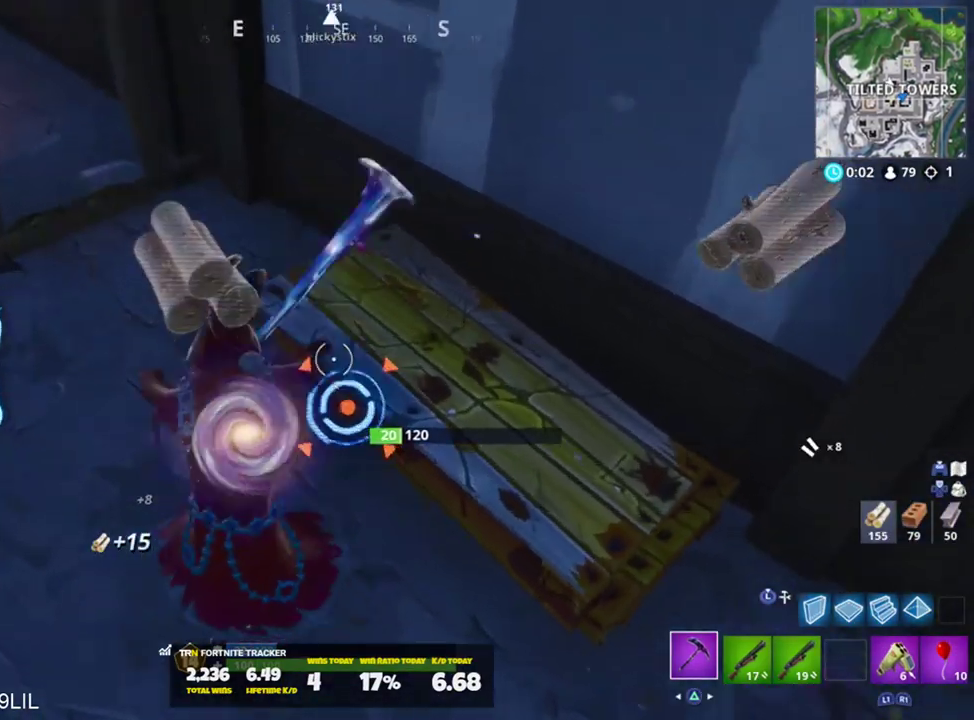
{"buttons": [], "left_stick": "up-right", "right_stick": "up", "events": [[16, "R2", "up"], [83, "TRIANGLE", "down"], [83, "left_stick", "up"], [150, "TRIANGLE", "up"], [183, "R3", "down"], [183, "left_stick", "up-right"], [183, "right_stick", "center"], [250, "R3", "up"], [417, "right_stick", "up-right"], [483, "right_stick", "up"]]}
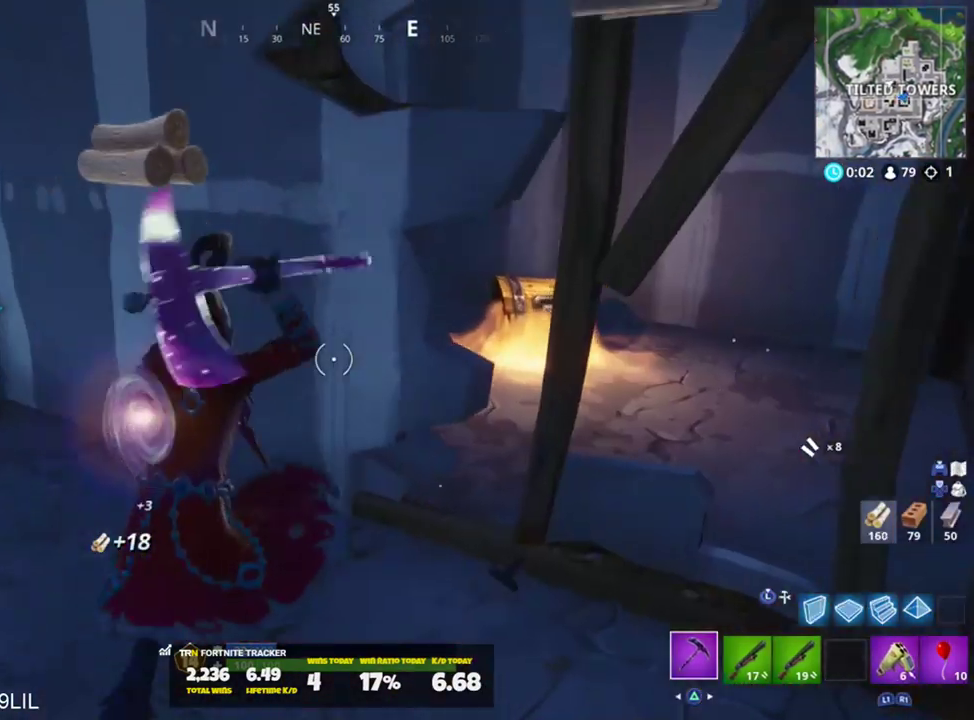
{"buttons": ["R2"], "left_stick": "down", "right_stick": "up", "events": [[17, "R2", "down"], [117, "right_stick", "center"], [184, "left_stick", "down-right"], [250, "left_stick", "down"], [250, "right_stick", "left"], [384, "right_stick", "center"], [501, "right_stick", "up"]]}
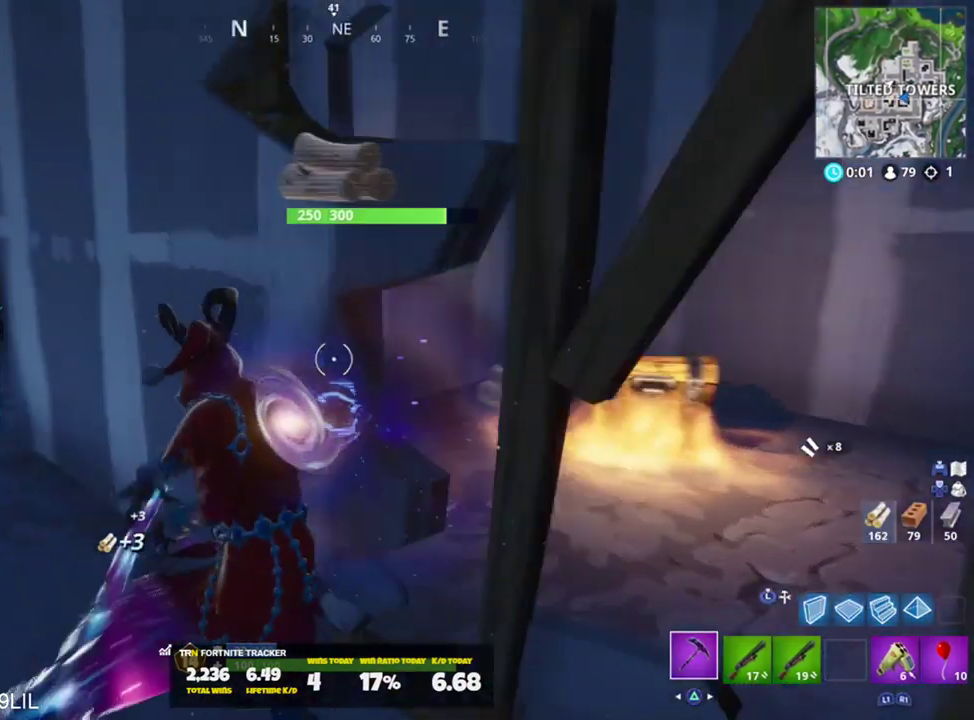
{"buttons": ["R2"], "left_stick": "up-right", "right_stick": "up", "events": [[100, "left_stick", "down-left"], [200, "right_stick", "down-right"], [283, "left_stick", "up-left"], [400, "left_stick", "up-right"], [400, "right_stick", "up"]]}
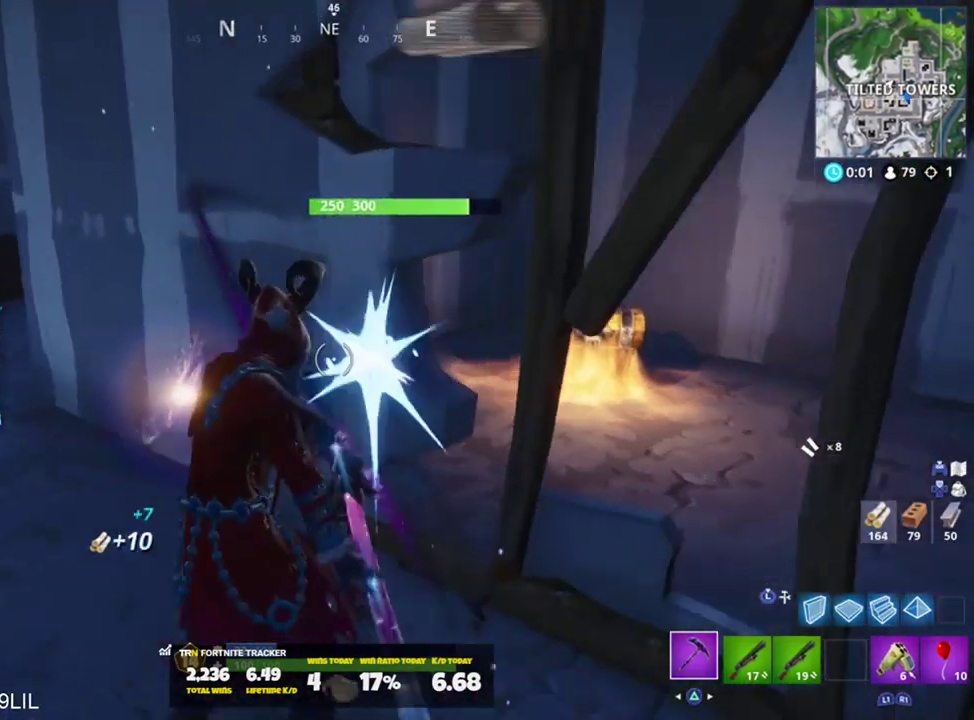
{"buttons": ["R2"], "left_stick": "up-right", "right_stick": "up", "events": [[50, "right_stick", "center"], [100, "left_stick", "down-right"], [167, "right_stick", "up-left"], [234, "left_stick", "down-left"], [300, "left_stick", "left"], [300, "right_stick", "down"], [434, "right_stick", "center"], [501, "left_stick", "up-right"], [501, "right_stick", "up"]]}
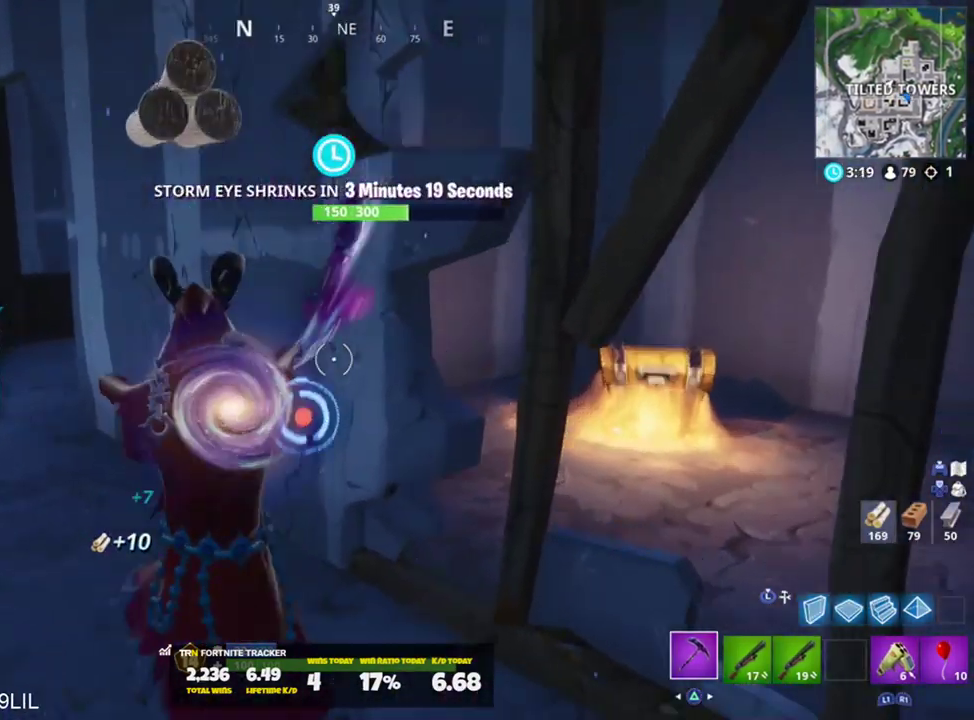
{"buttons": ["R2", "R3"], "left_stick": "up-left", "right_stick": "center", "events": [[166, "left_stick", "down-right"], [166, "right_stick", "center"], [267, "right_stick", "down"], [300, "left_stick", "left"], [367, "R3", "down"], [367, "right_stick", "center"], [400, "left_stick", "up-left"]]}
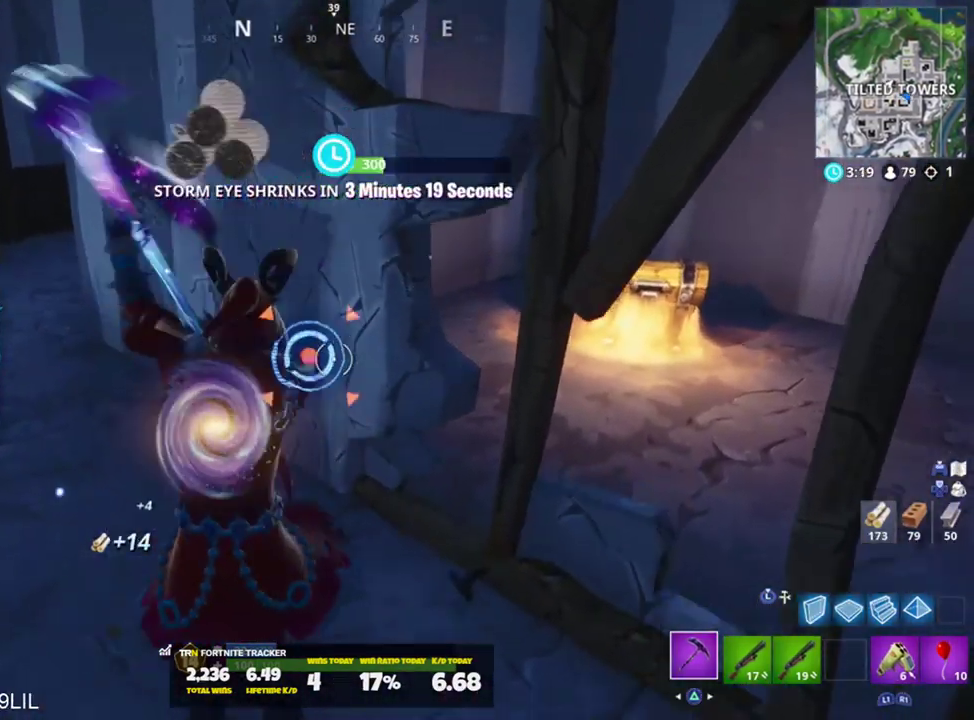
{"buttons": [], "left_stick": "up", "right_stick": "down", "events": [[34, "left_stick", "up-right"], [67, "R3", "up"], [134, "right_stick", "up"], [334, "left_stick", "up"], [401, "R1", "down"], [401, "right_stick", "down-right"], [484, "R2", "up"], [501, "R1", "up"], [501, "right_stick", "down"]]}
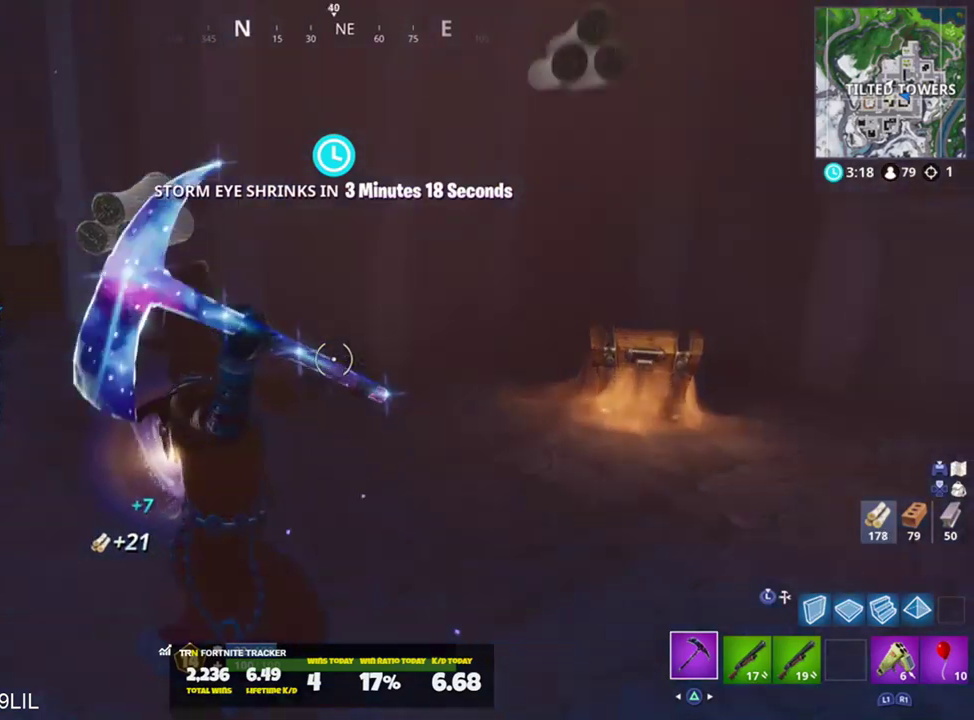
{"buttons": [], "left_stick": "center", "right_stick": "center", "events": [[33, "right_stick", "down-left"], [333, "right_stick", "left"], [367, "SQUARE", "down"], [433, "right_stick", "center"], [467, "SQUARE", "up"], [467, "left_stick", "center"]]}
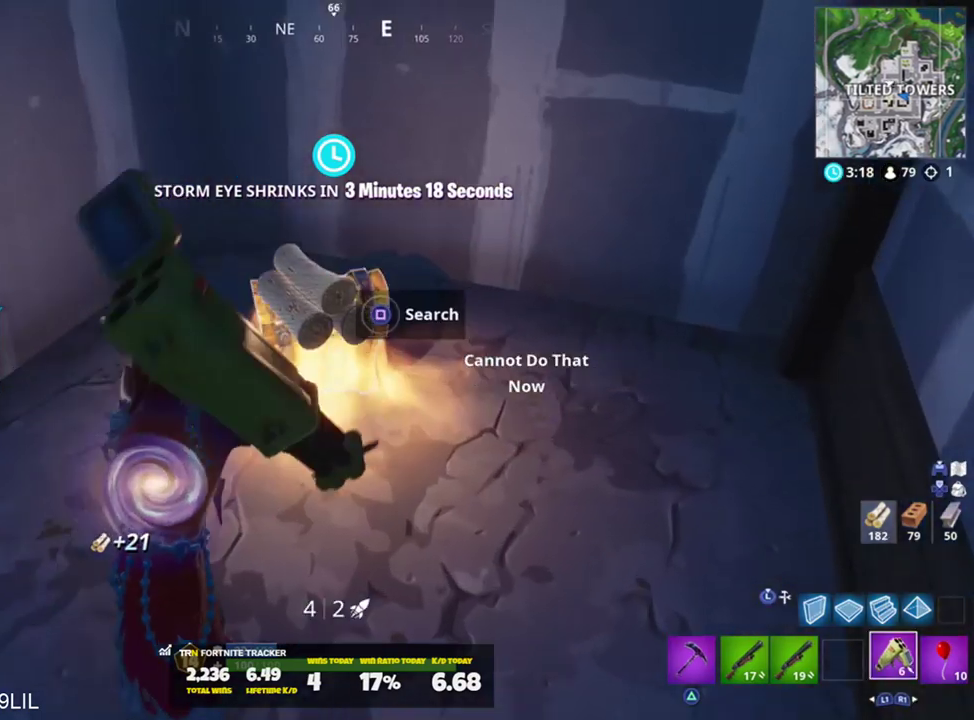
{"buttons": [], "left_stick": "center", "right_stick": "center", "events": [[34, "SQUARE", "down"], [100, "SQUARE", "up"], [167, "SQUARE", "down"], [234, "SQUARE", "up"]]}
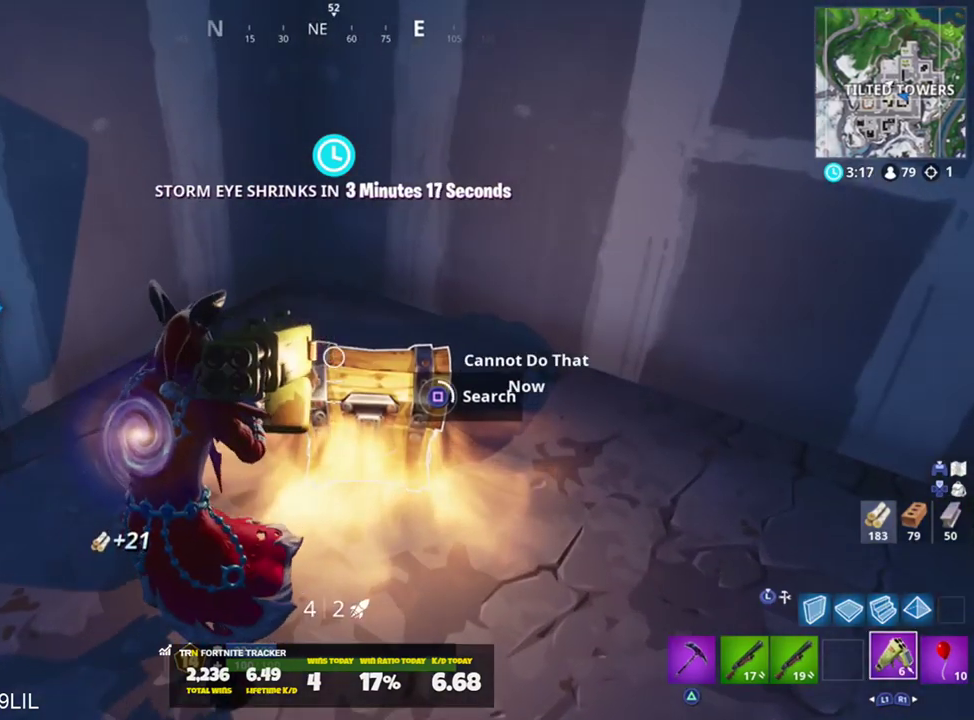
{"buttons": ["R1"], "left_stick": "up-right", "right_stick": "down-right", "events": [[166, "R3", "down"], [267, "R3", "up"], [333, "R3", "down"], [333, "left_stick", "right"], [400, "R3", "up"], [400, "left_stick", "up-right"], [433, "right_stick", "down-right"], [467, "R1", "down"]]}
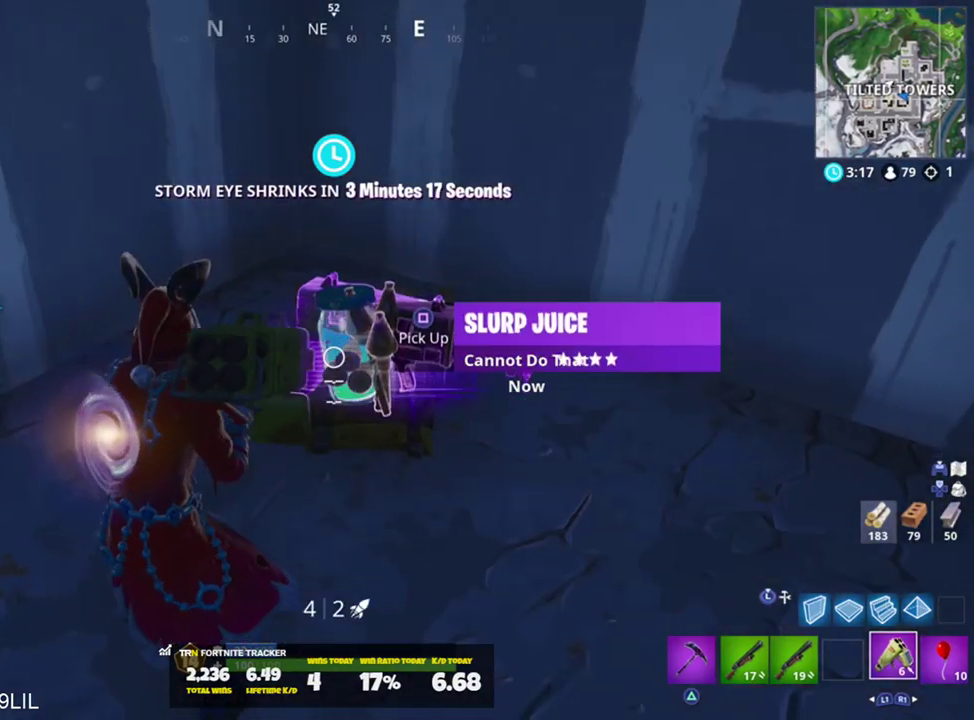
{"buttons": [], "left_stick": "down-left", "right_stick": "up-left", "events": [[34, "R1", "up"], [67, "right_stick", "down"], [167, "TRIANGLE", "down"], [234, "TRIANGLE", "up"], [300, "left_stick", "down-right"], [367, "right_stick", "left"], [434, "left_stick", "down-left"], [434, "right_stick", "up-left"]]}